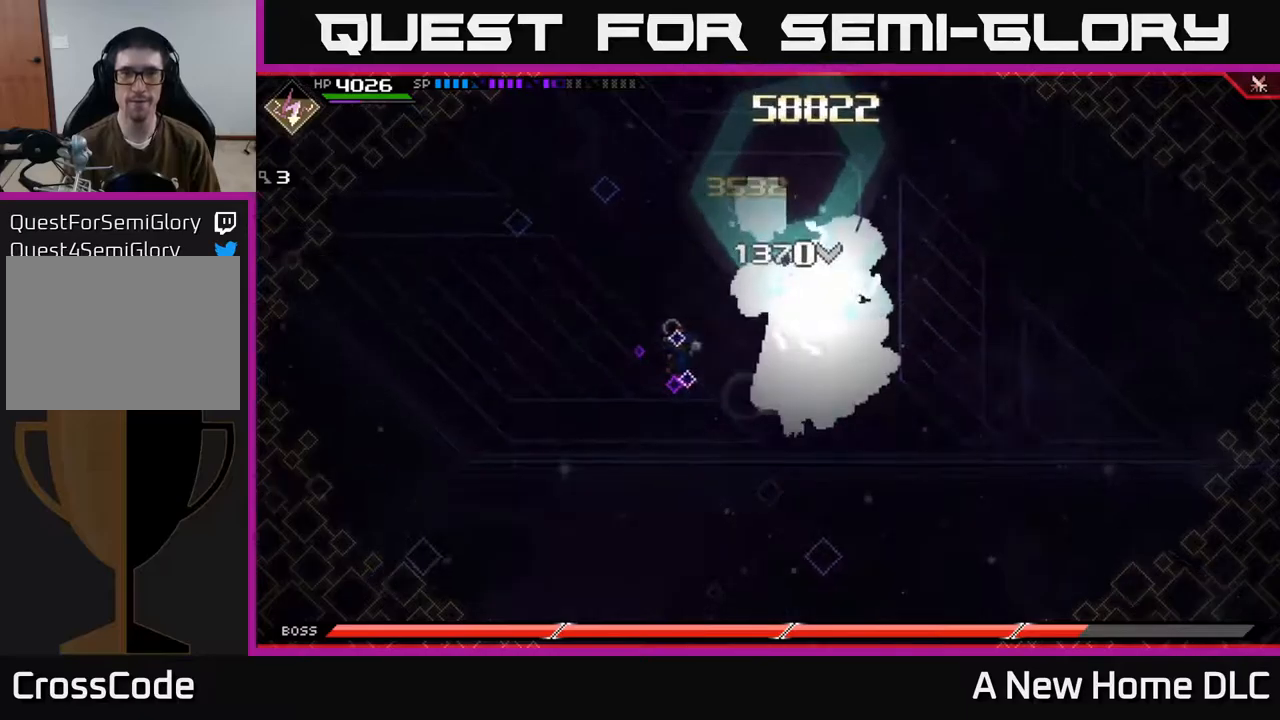
Gameplay with a controller (Xbox layout); each line is a JSON object with the inputs held at the frame after it. "events" lists button and stick changes between this image and that frame as [ms after this image, input, new state], when the widget could be followed in between.
{"buttons": [], "left_stick": "center", "right_stick": "center", "events": [[334, "DPAD_UP", "down"], [400, "DPAD_UP", "up"]]}
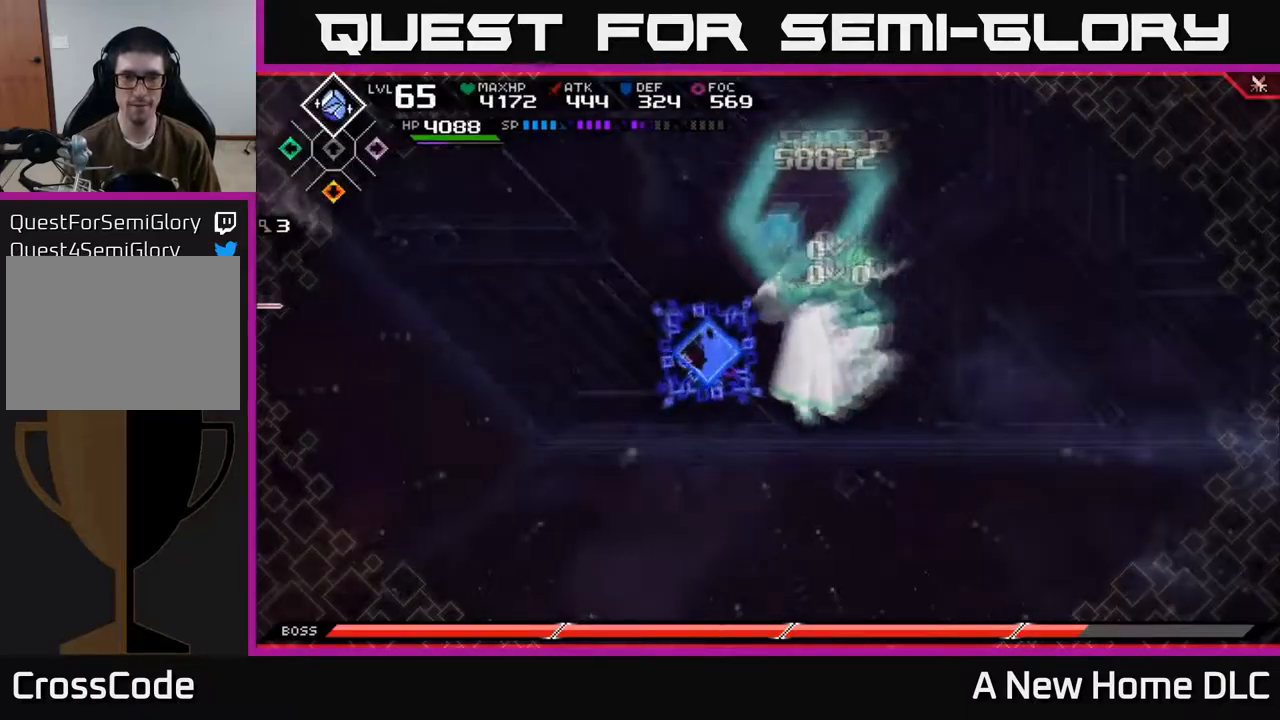
{"buttons": [], "left_stick": "up-right", "right_stick": "center", "events": [[84, "left_stick", "up"], [350, "left_stick", "up-right"]]}
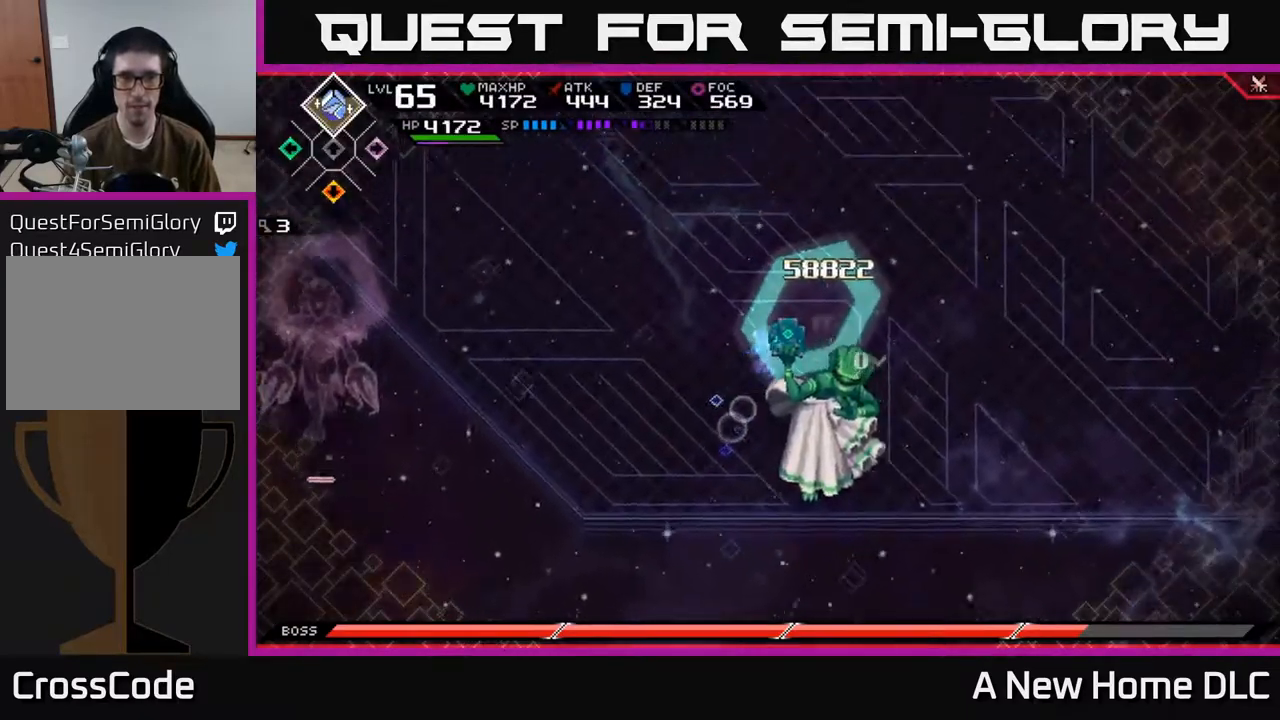
{"buttons": [], "left_stick": "up-right", "right_stick": "center", "events": []}
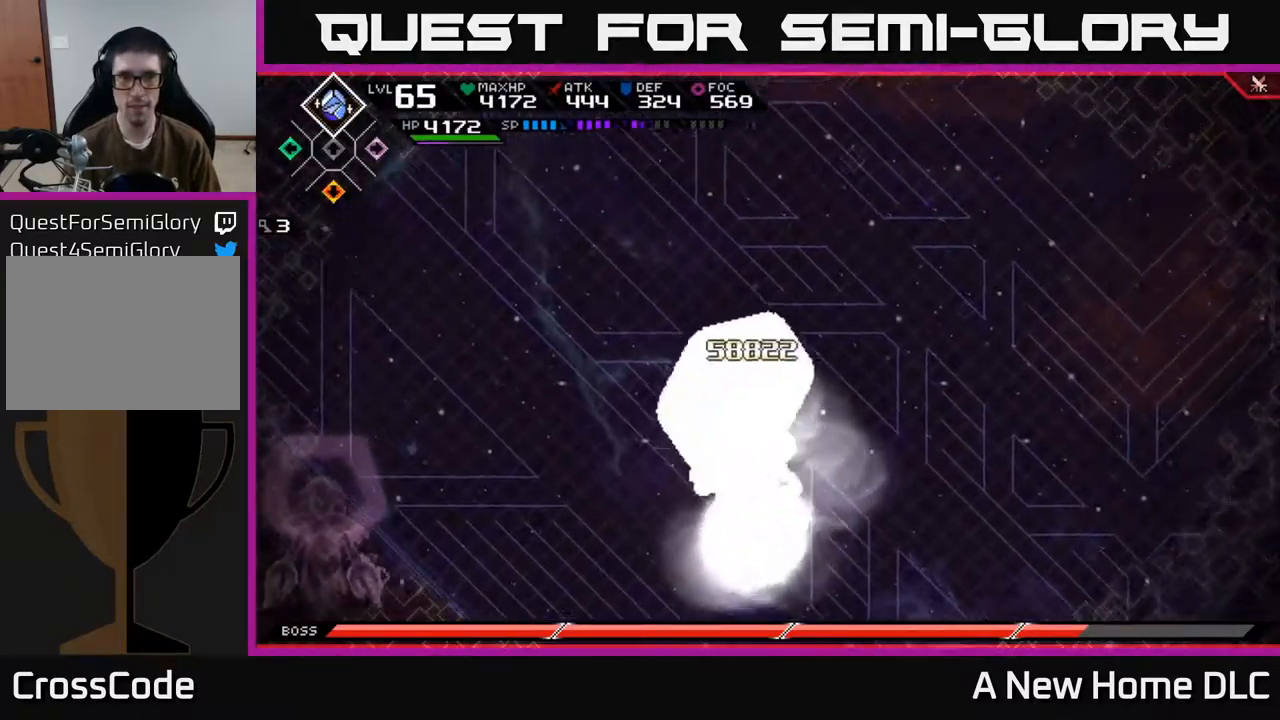
{"buttons": [], "left_stick": "up-right", "right_stick": "center", "events": []}
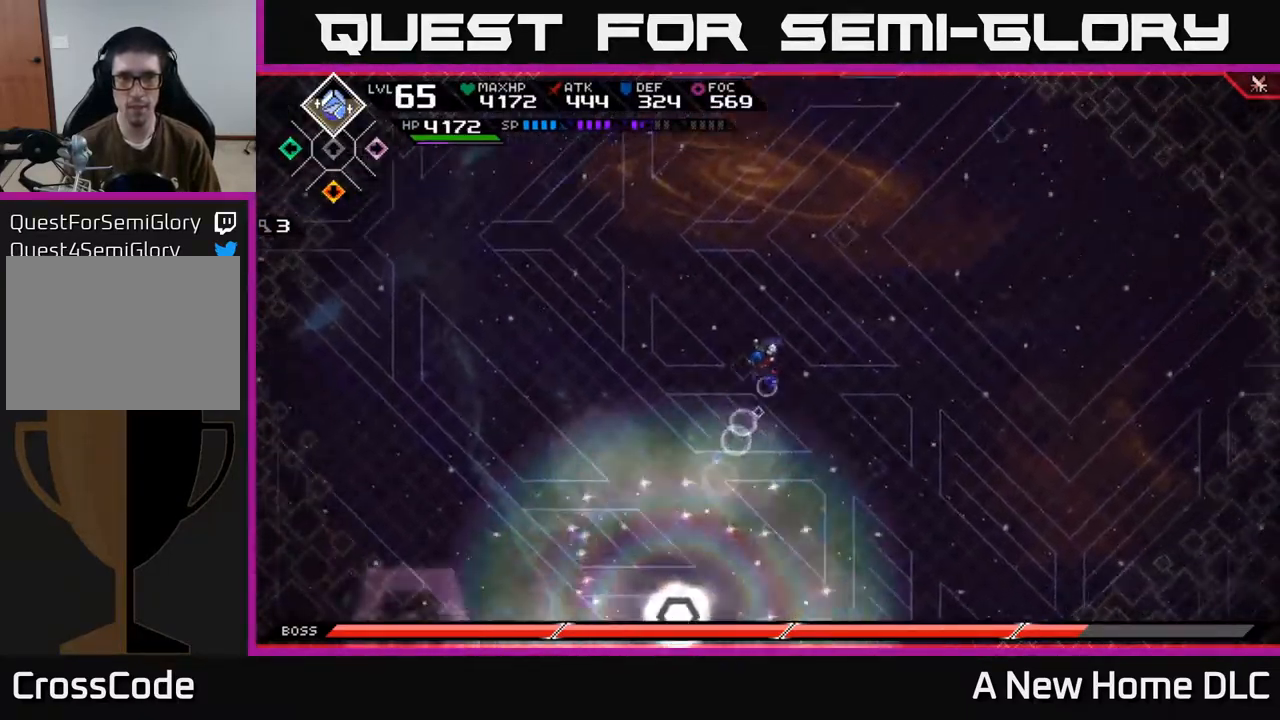
{"buttons": [], "left_stick": "up", "right_stick": "center", "events": [[300, "left_stick", "up"]]}
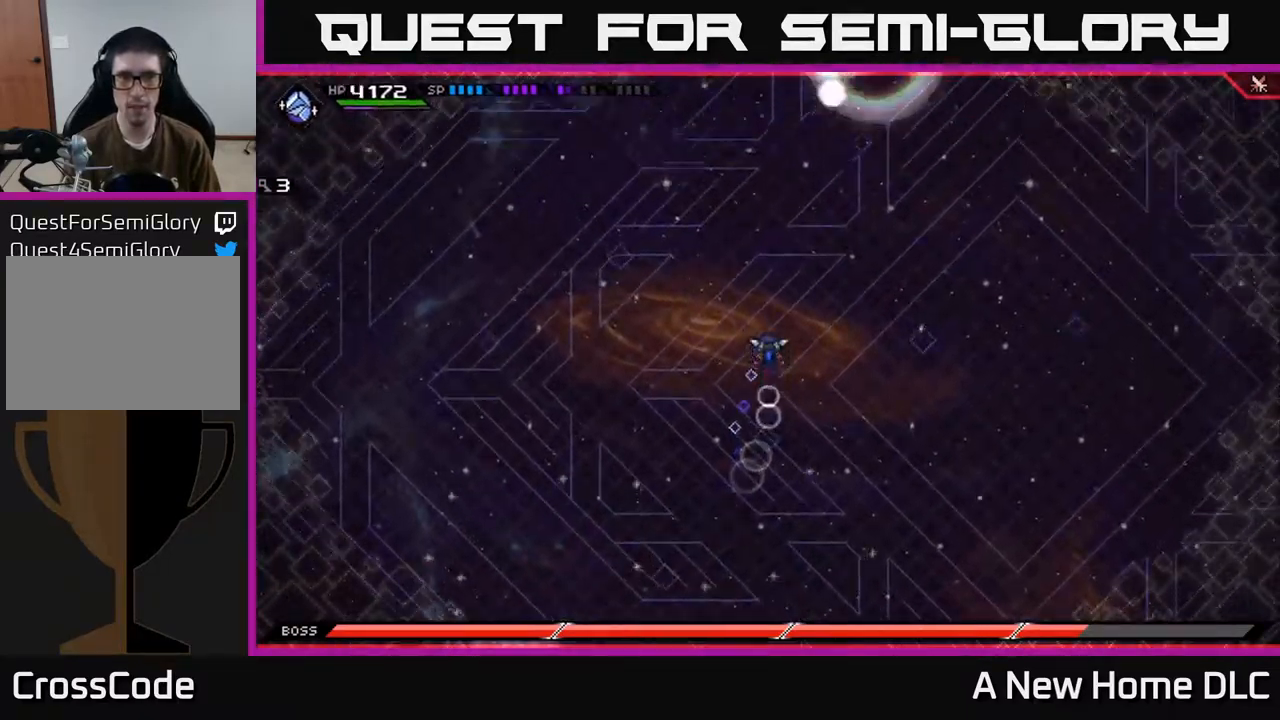
{"buttons": [], "left_stick": "right", "right_stick": "center", "events": [[284, "left_stick", "right"]]}
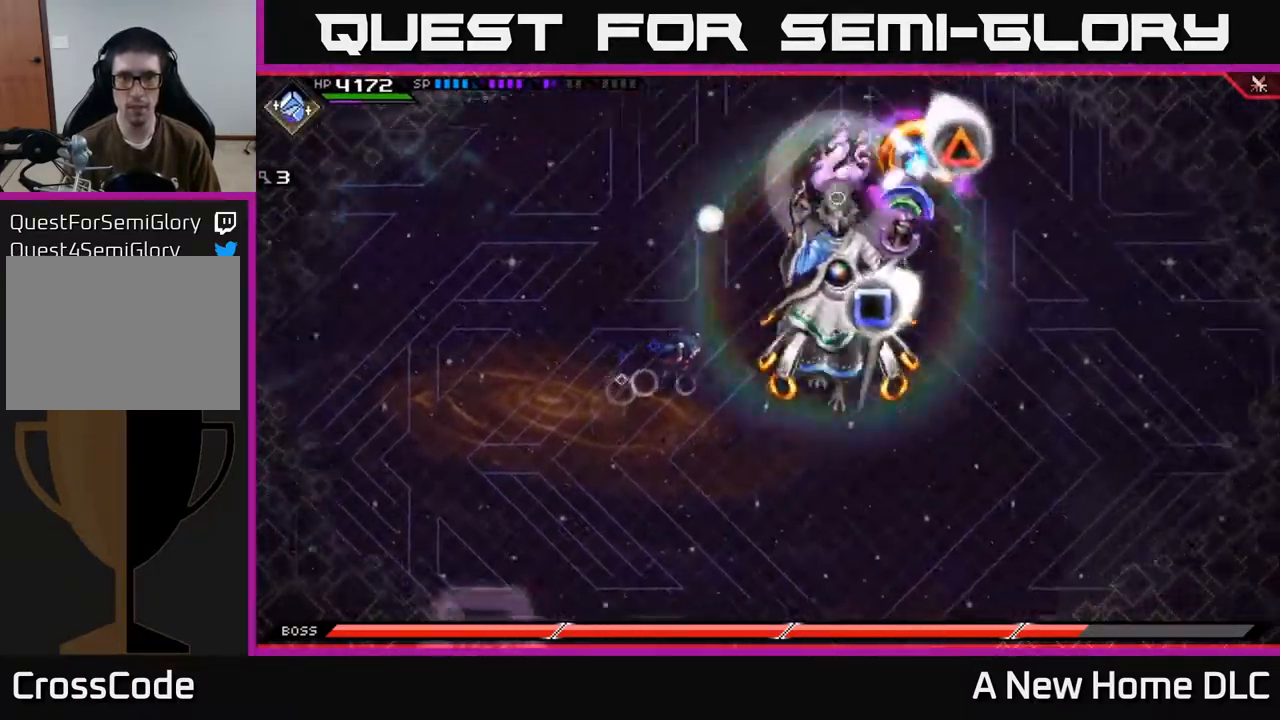
{"buttons": ["R2"], "left_stick": "right", "right_stick": "right", "events": [[334, "R2", "down"], [334, "right_stick", "right"]]}
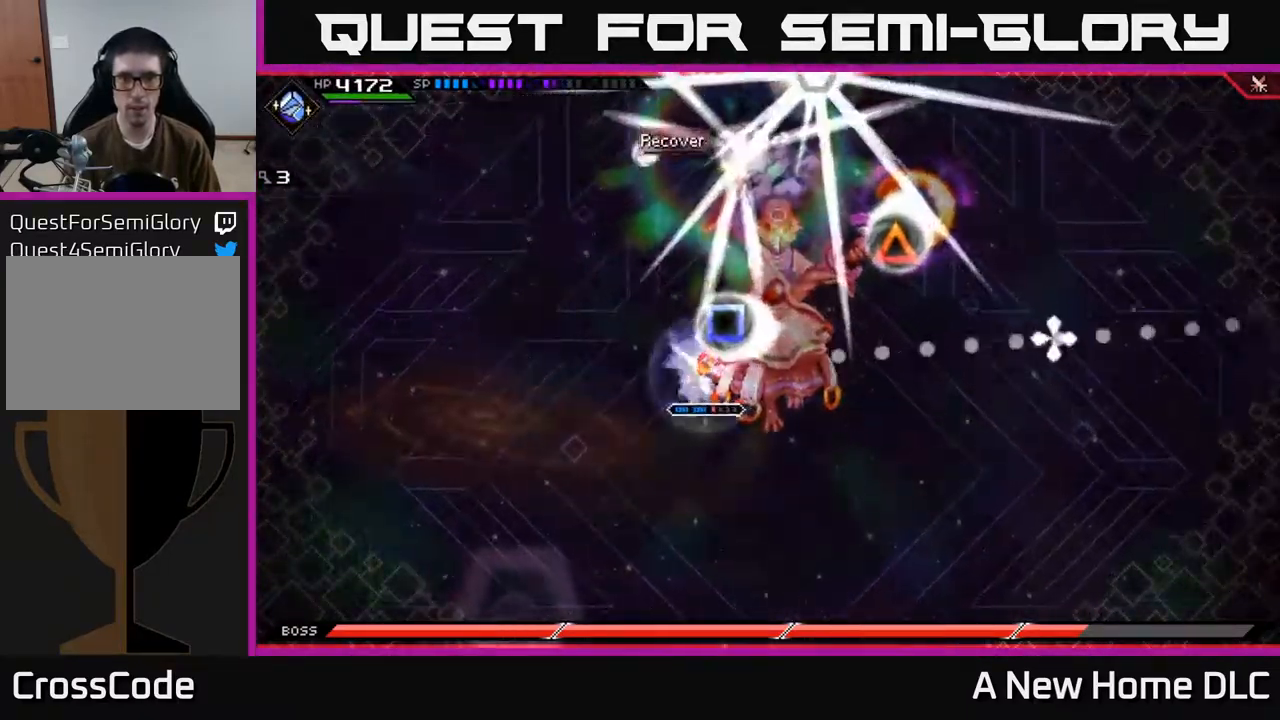
{"buttons": ["R2"], "left_stick": "center", "right_stick": "right", "events": [[50, "left_stick", "center"]]}
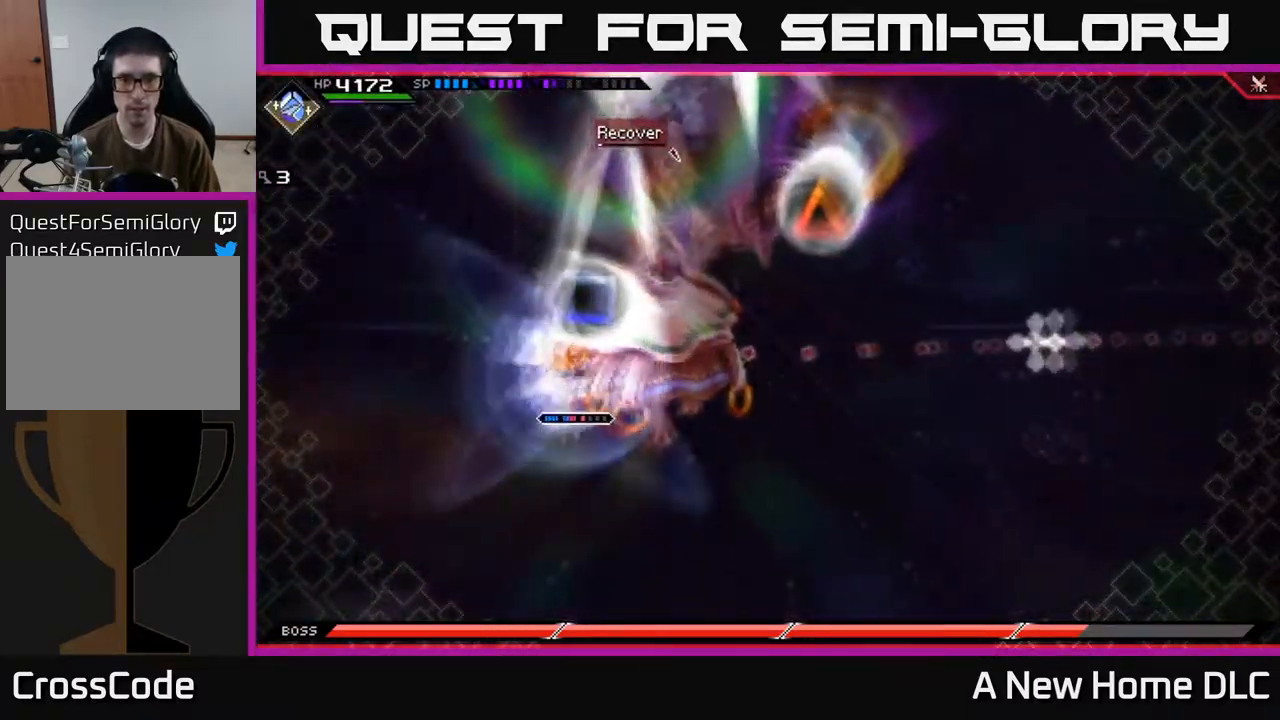
{"buttons": [], "left_stick": "center", "right_stick": "right", "events": [[367, "R2", "up"]]}
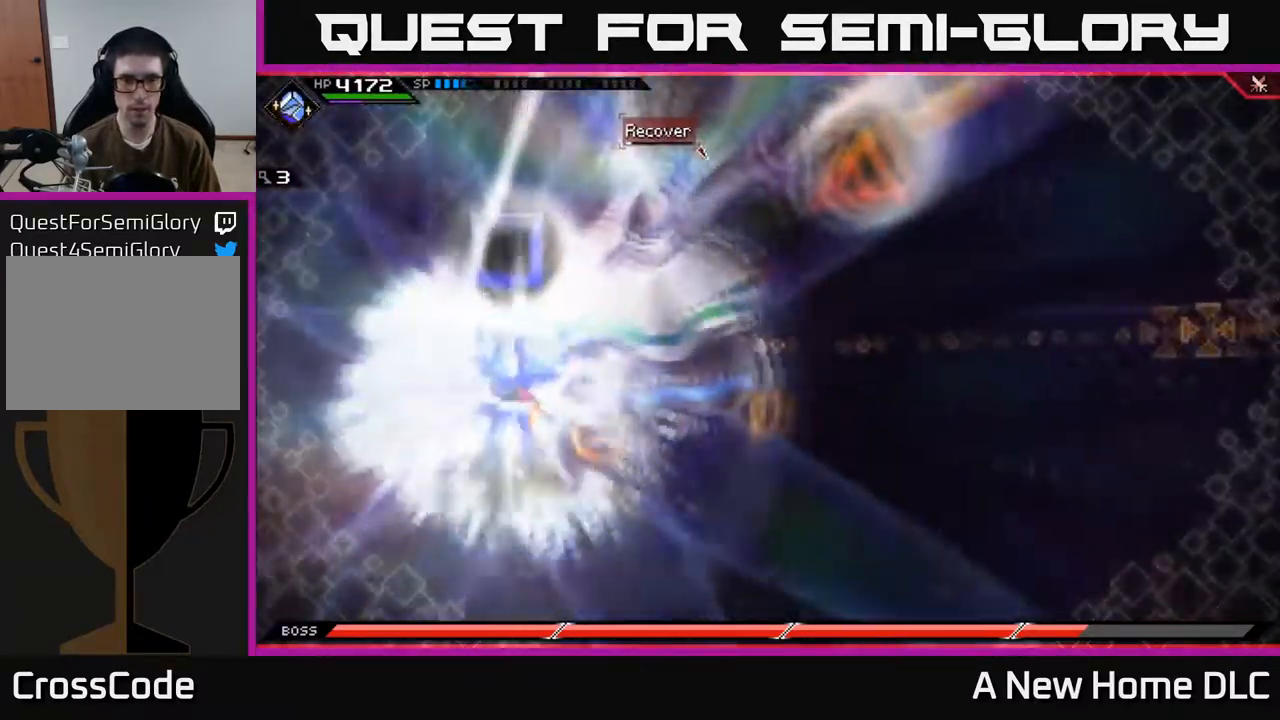
{"buttons": [], "left_stick": "center", "right_stick": "right", "events": []}
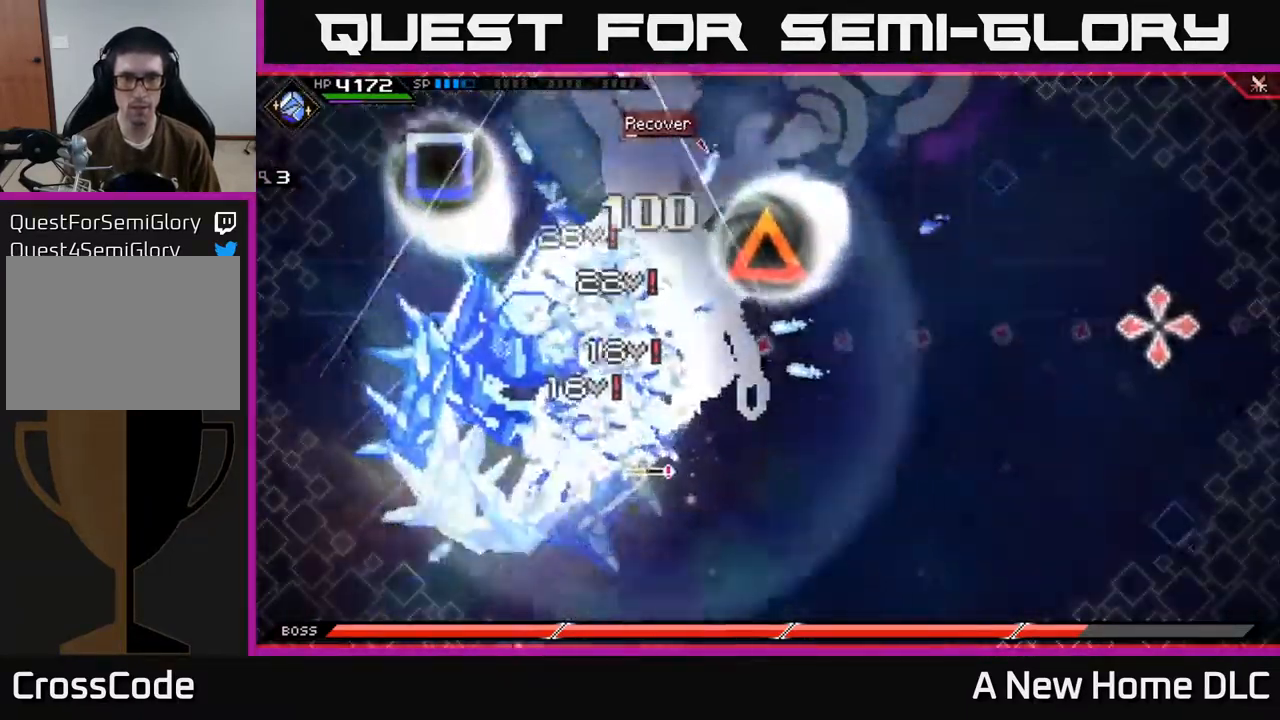
{"buttons": [], "left_stick": "center", "right_stick": "right", "events": []}
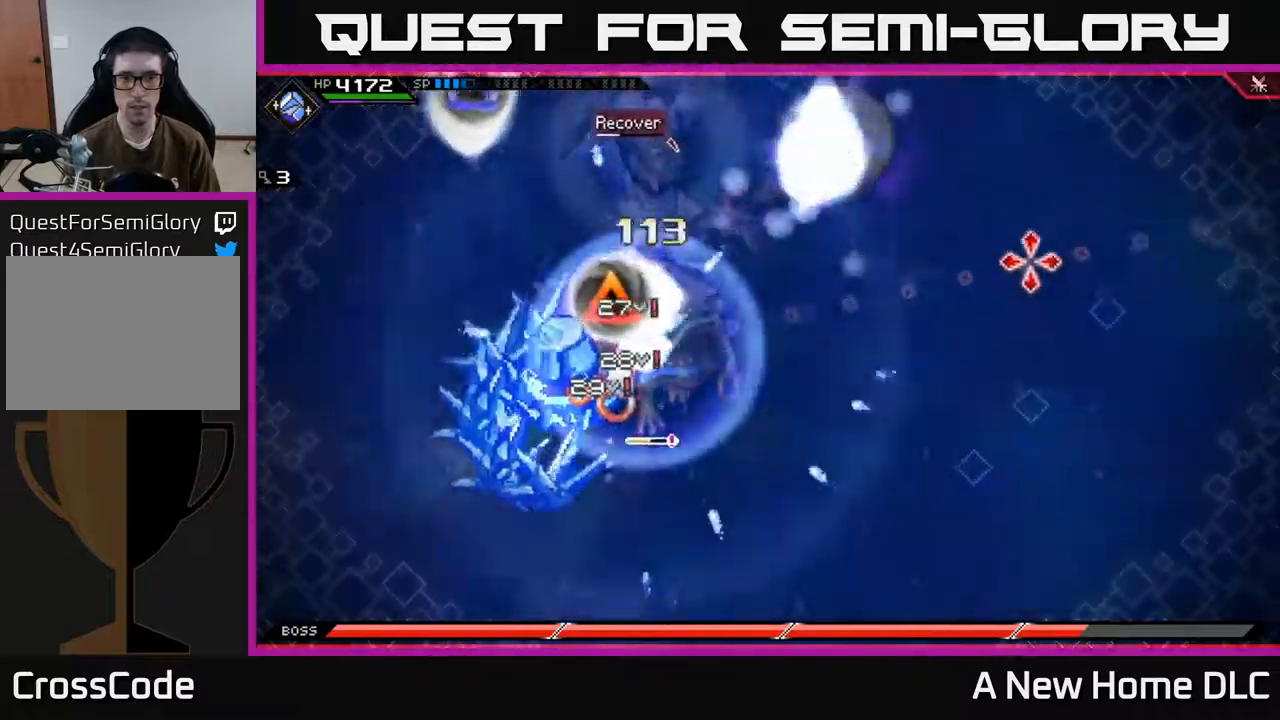
{"buttons": [], "left_stick": "center", "right_stick": "right", "events": []}
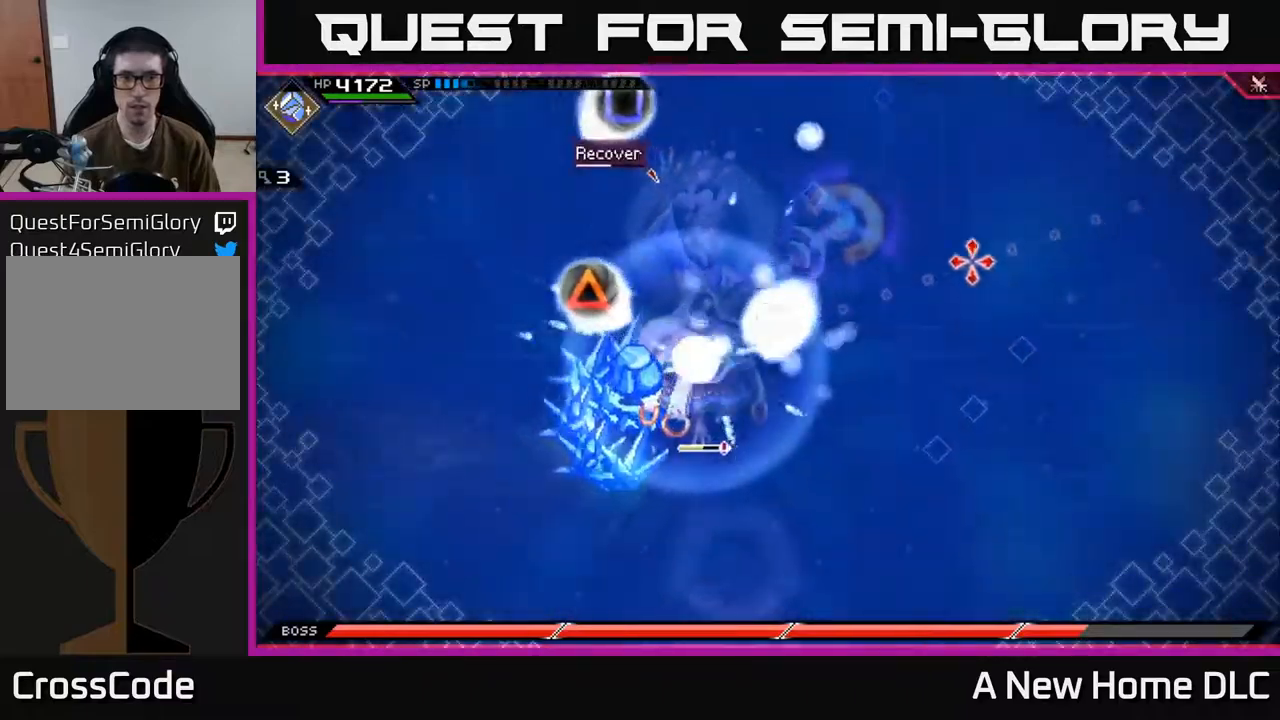
{"buttons": [], "left_stick": "center", "right_stick": "right", "events": []}
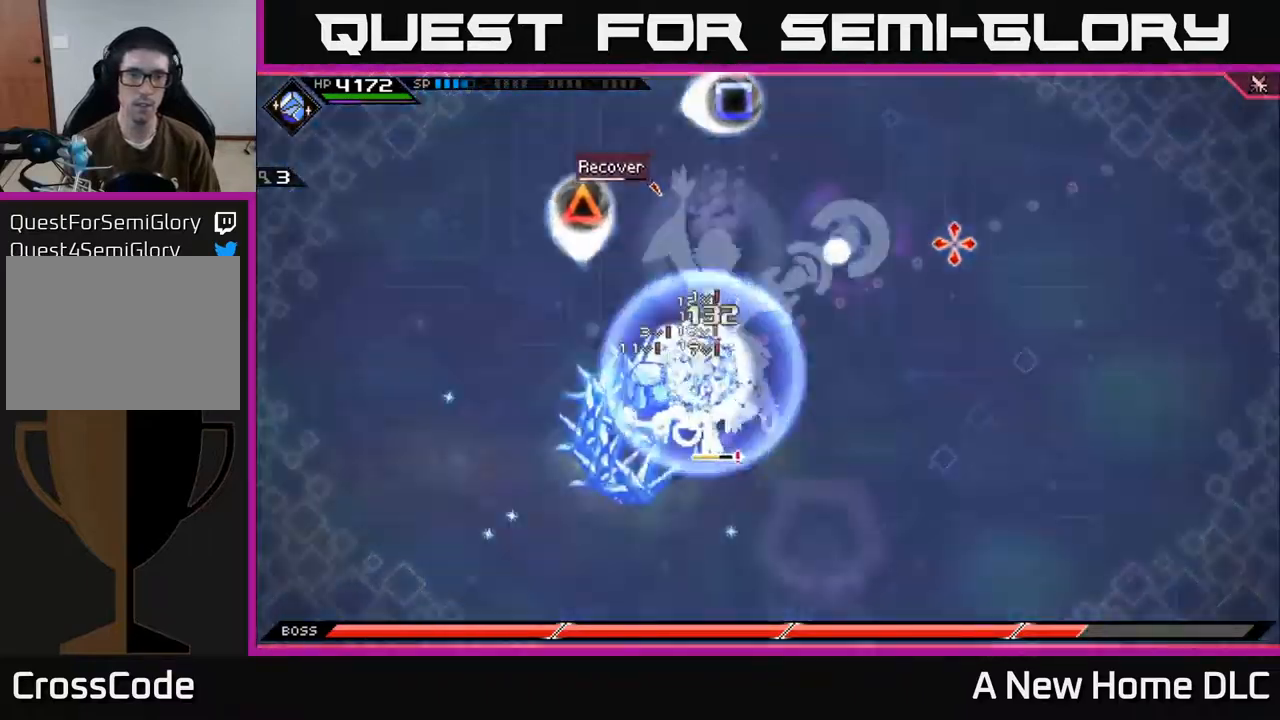
{"buttons": [], "left_stick": "center", "right_stick": "right", "events": []}
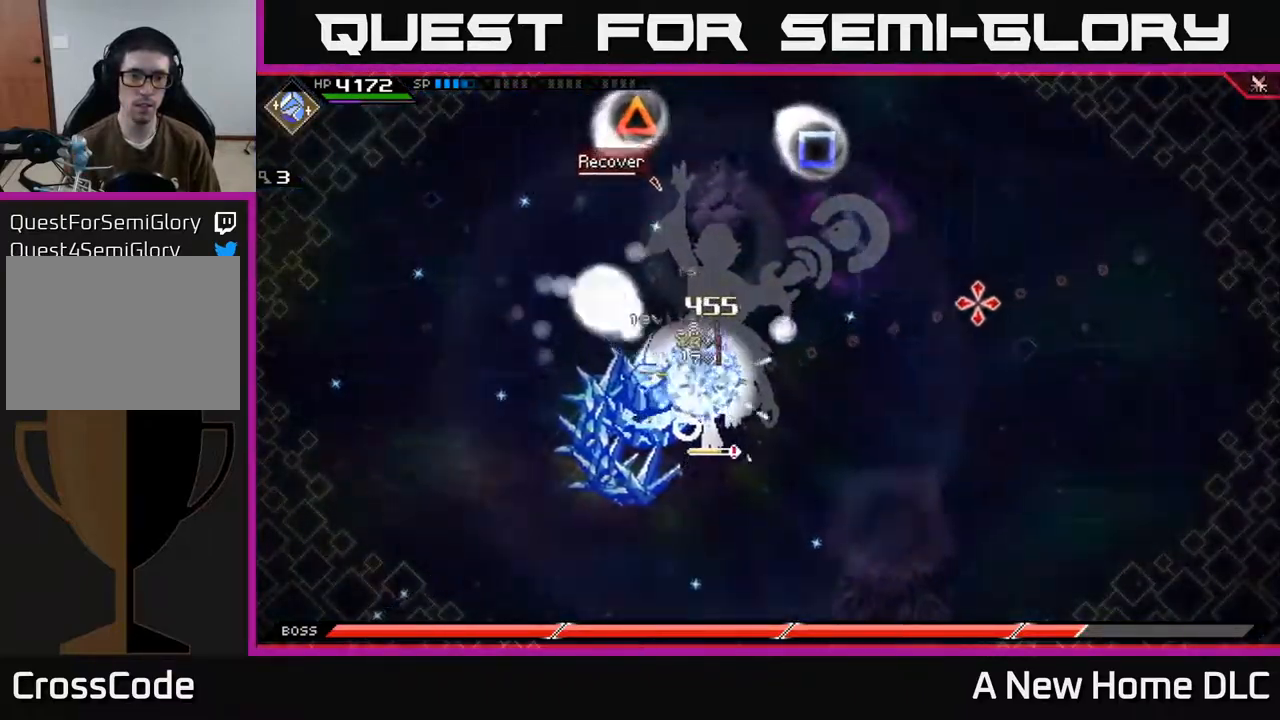
{"buttons": [], "left_stick": "center", "right_stick": "right", "events": []}
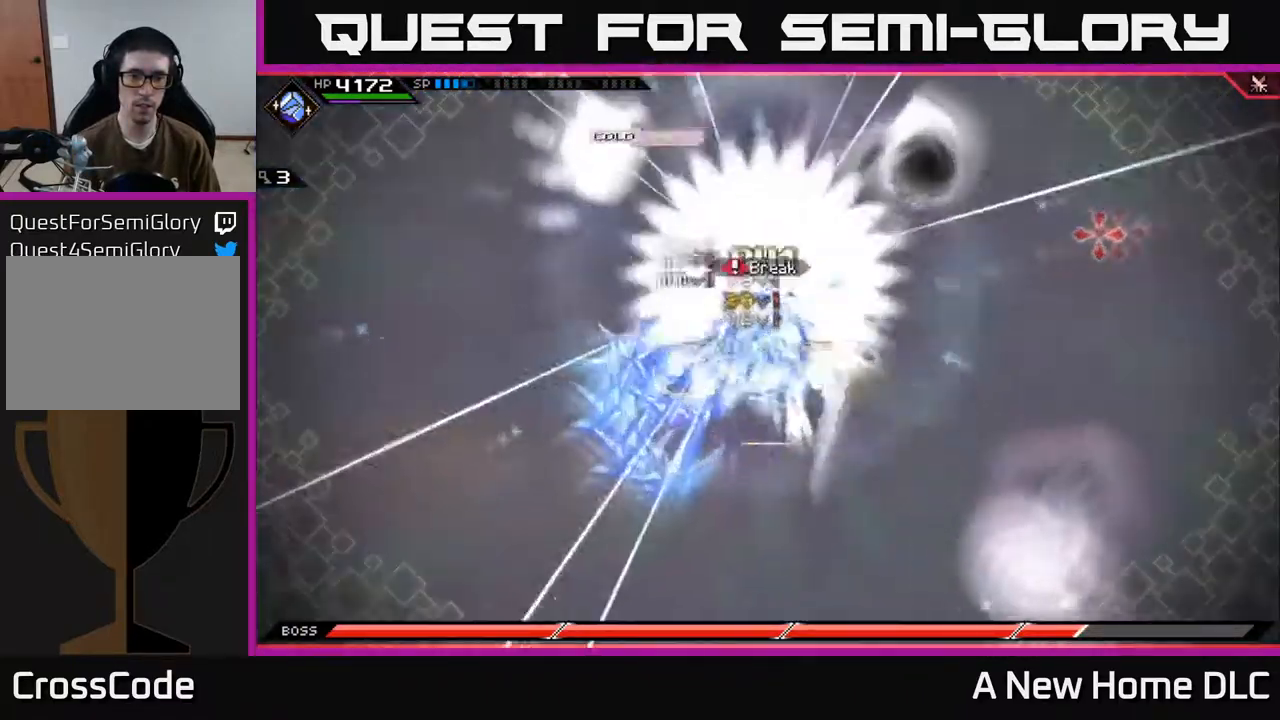
{"buttons": [], "left_stick": "center", "right_stick": "right", "events": []}
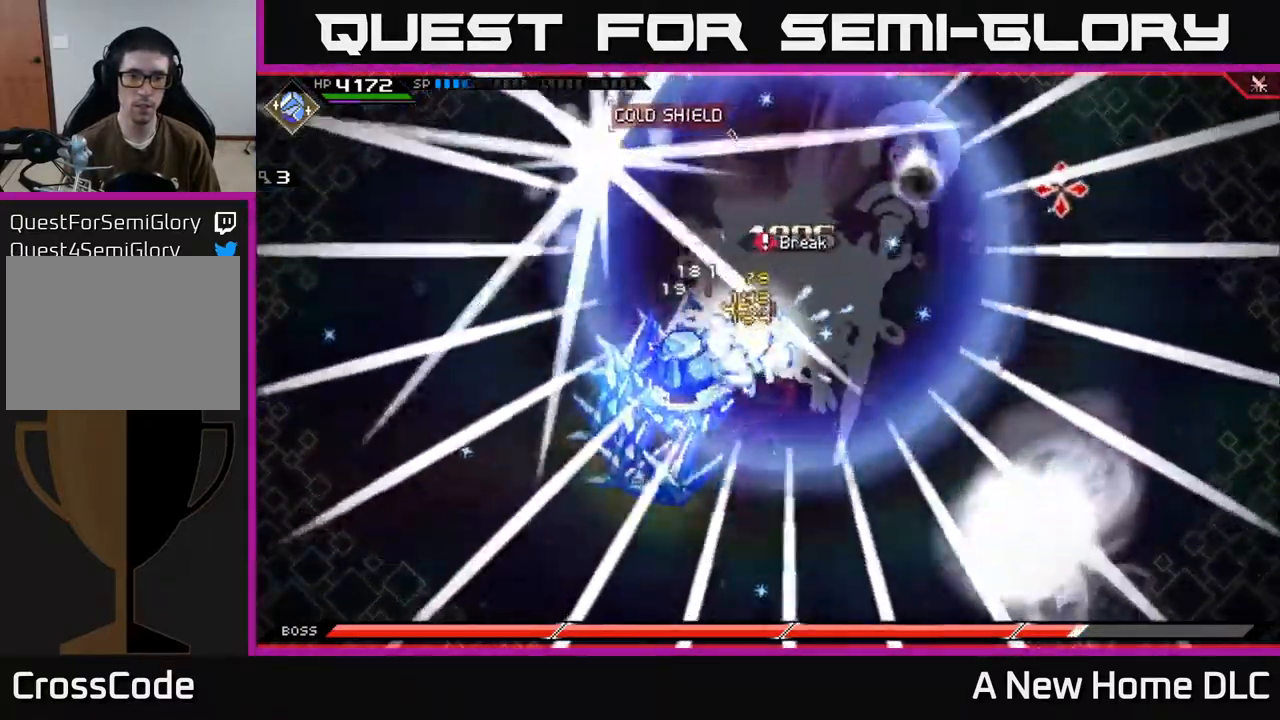
{"buttons": [], "left_stick": "center", "right_stick": "right", "events": []}
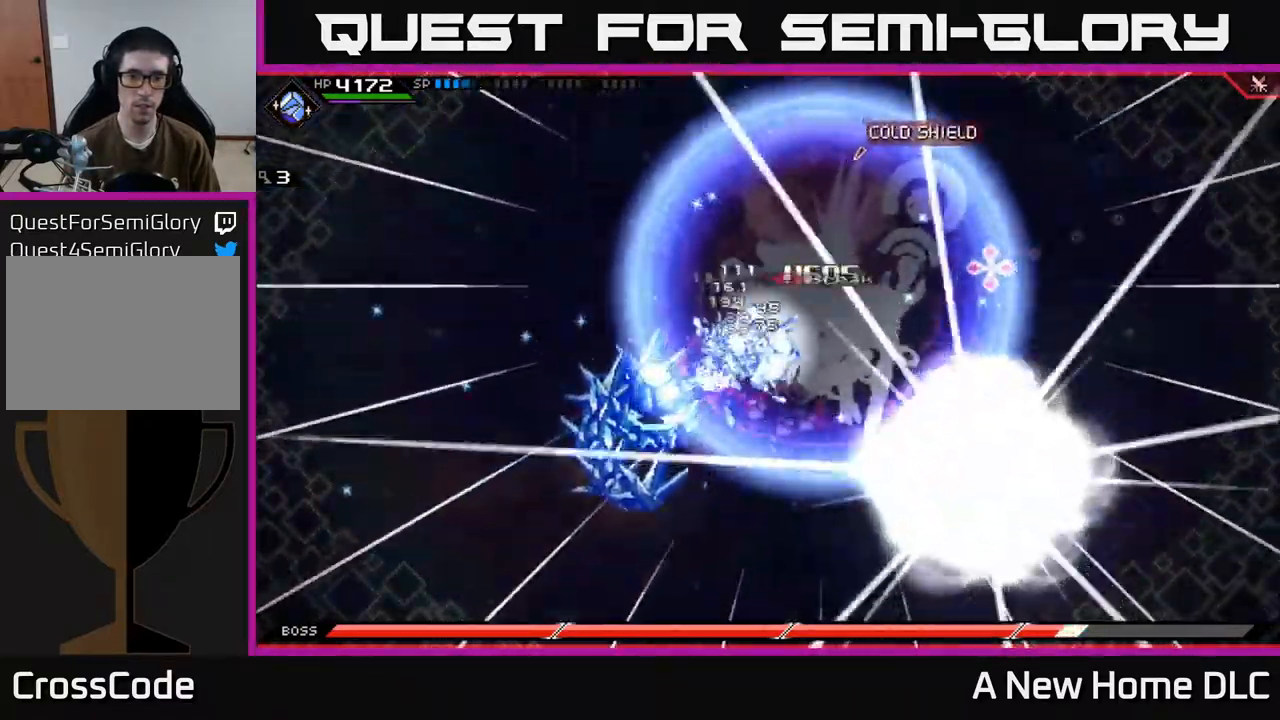
{"buttons": [], "left_stick": "right", "right_stick": "up-right", "events": [[134, "right_stick", "up-right"], [350, "left_stick", "right"]]}
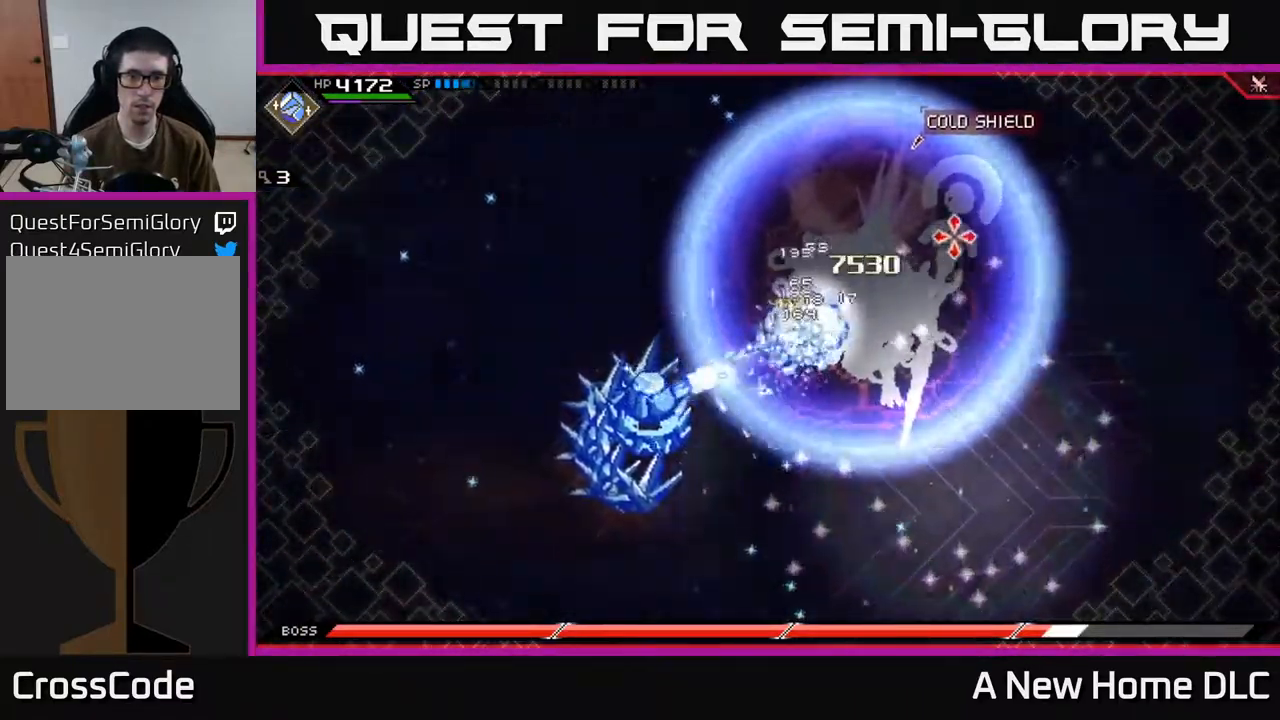
{"buttons": [], "left_stick": "right", "right_stick": "center", "events": [[50, "left_stick", "up-right"], [84, "right_stick", "center"], [200, "L1", "down"], [284, "DPAD_UP", "down"], [384, "DPAD_UP", "up"], [384, "L1", "up"], [434, "left_stick", "right"]]}
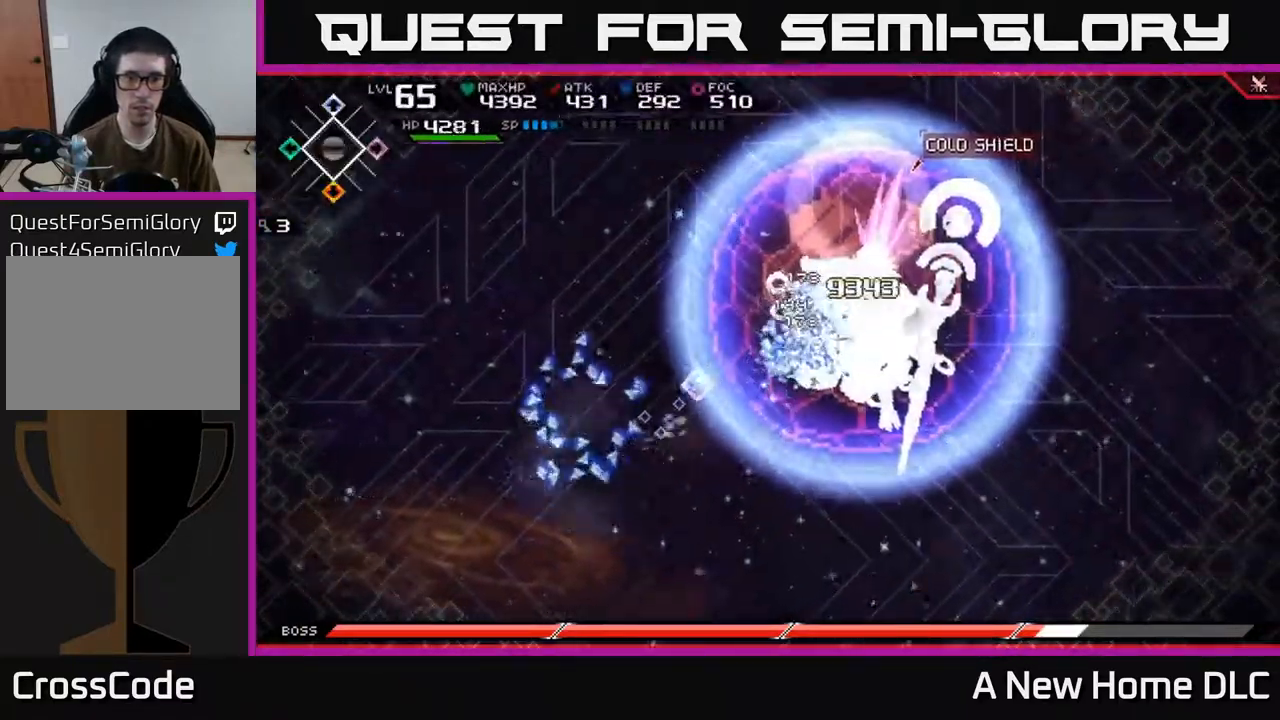
{"buttons": ["DPAD_DOWN"], "left_stick": "center", "right_stick": "center", "events": [[67, "right_stick", "left"], [84, "X", "down"], [117, "right_stick", "center"], [167, "X", "up"], [300, "X", "down"], [334, "left_stick", "center"], [350, "X", "up"], [417, "DPAD_DOWN", "down"]]}
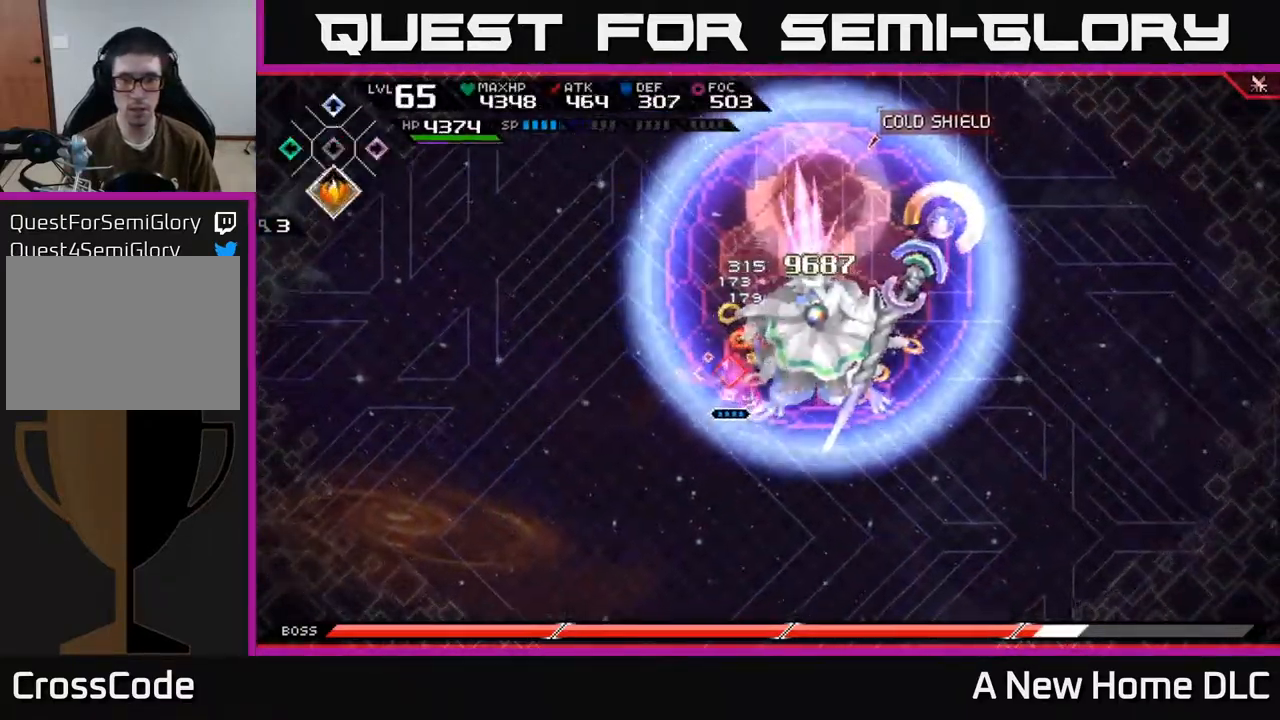
{"buttons": [], "left_stick": "right", "right_stick": "center", "events": [[34, "DPAD_DOWN", "up"], [50, "X", "down"], [117, "X", "up"], [250, "X", "down"], [334, "X", "up"], [417, "X", "down"], [467, "left_stick", "right"], [500, "X", "up"]]}
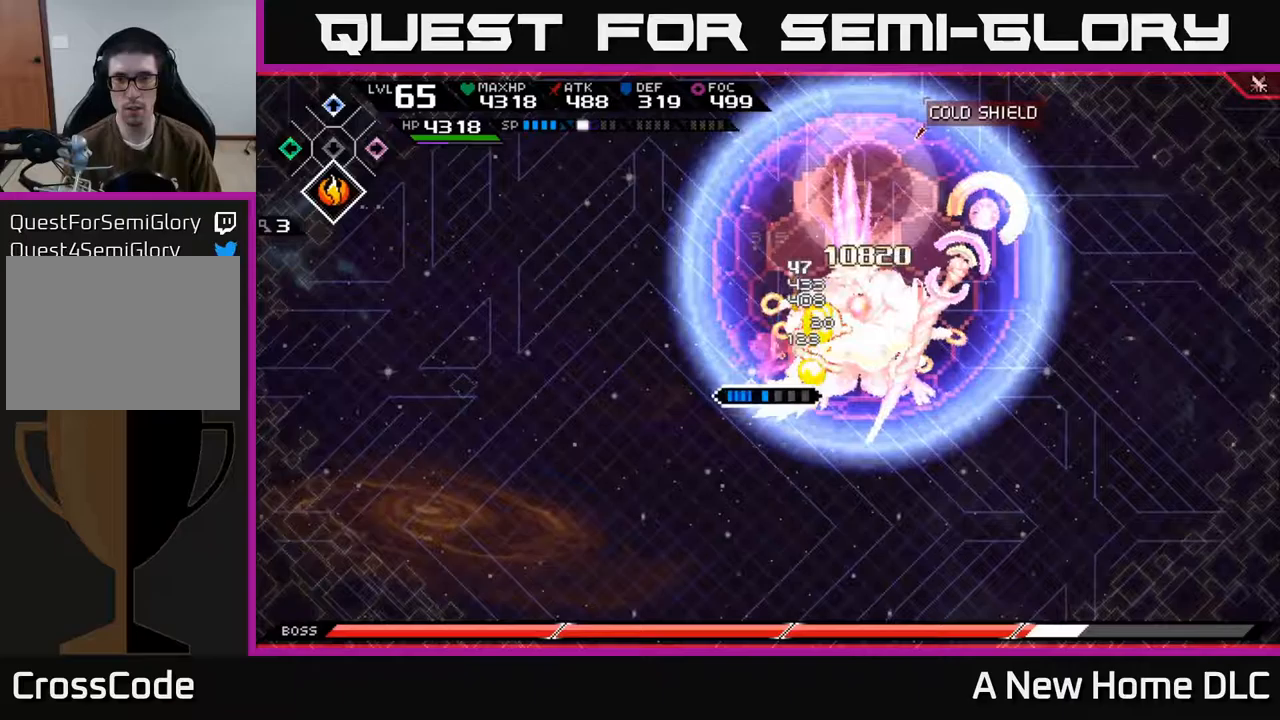
{"buttons": ["L1"], "left_stick": "right", "right_stick": "center", "events": [[67, "X", "down"], [150, "X", "up"], [217, "X", "down"], [300, "X", "up"], [367, "X", "down"], [433, "L1", "down"], [450, "X", "up"]]}
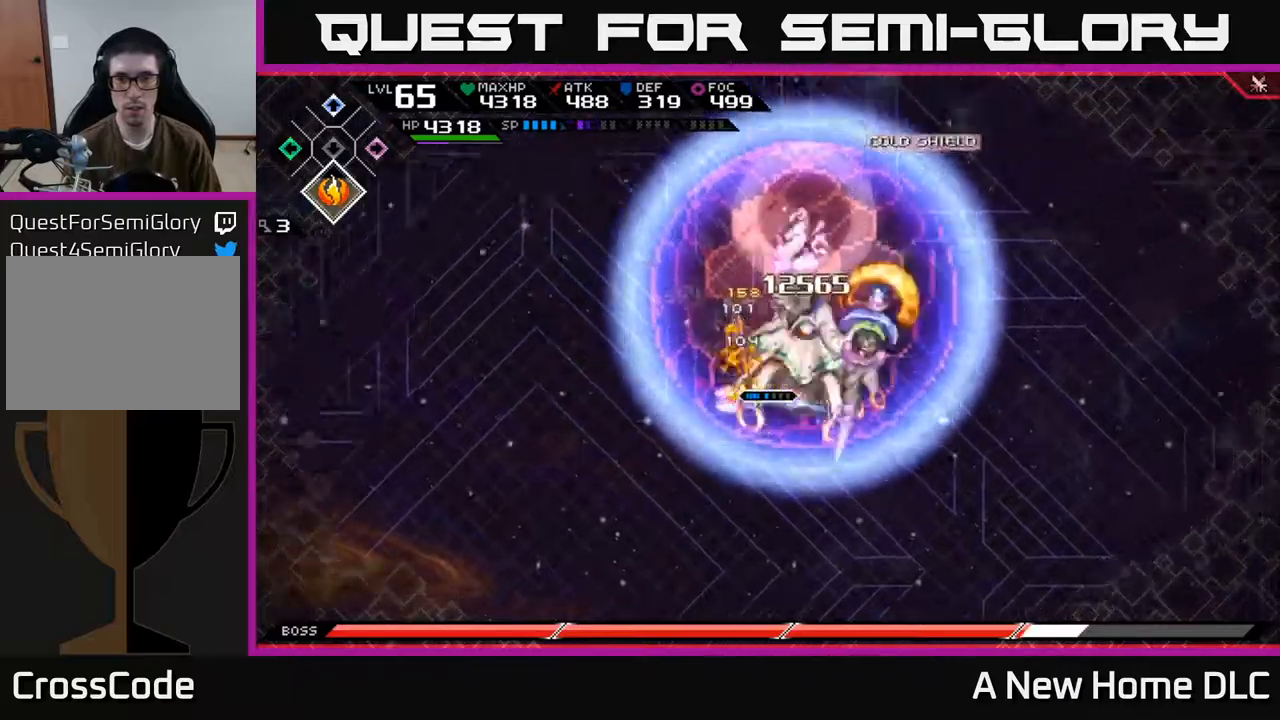
{"buttons": ["X", "R2"], "left_stick": "right", "right_stick": "center", "events": [[50, "L1", "up"], [67, "R2", "down"], [83, "X", "down"], [350, "left_stick", "down-right"], [500, "left_stick", "right"]]}
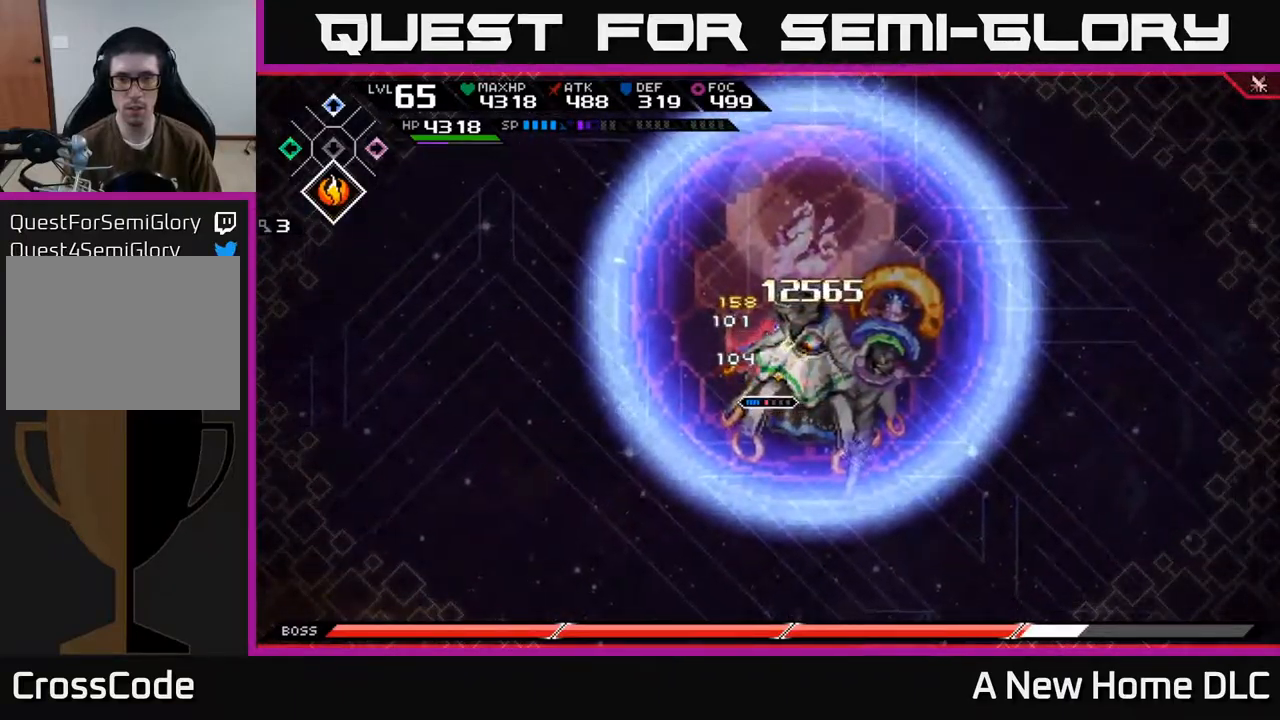
{"buttons": ["X", "R2"], "left_stick": "right", "right_stick": "center", "events": []}
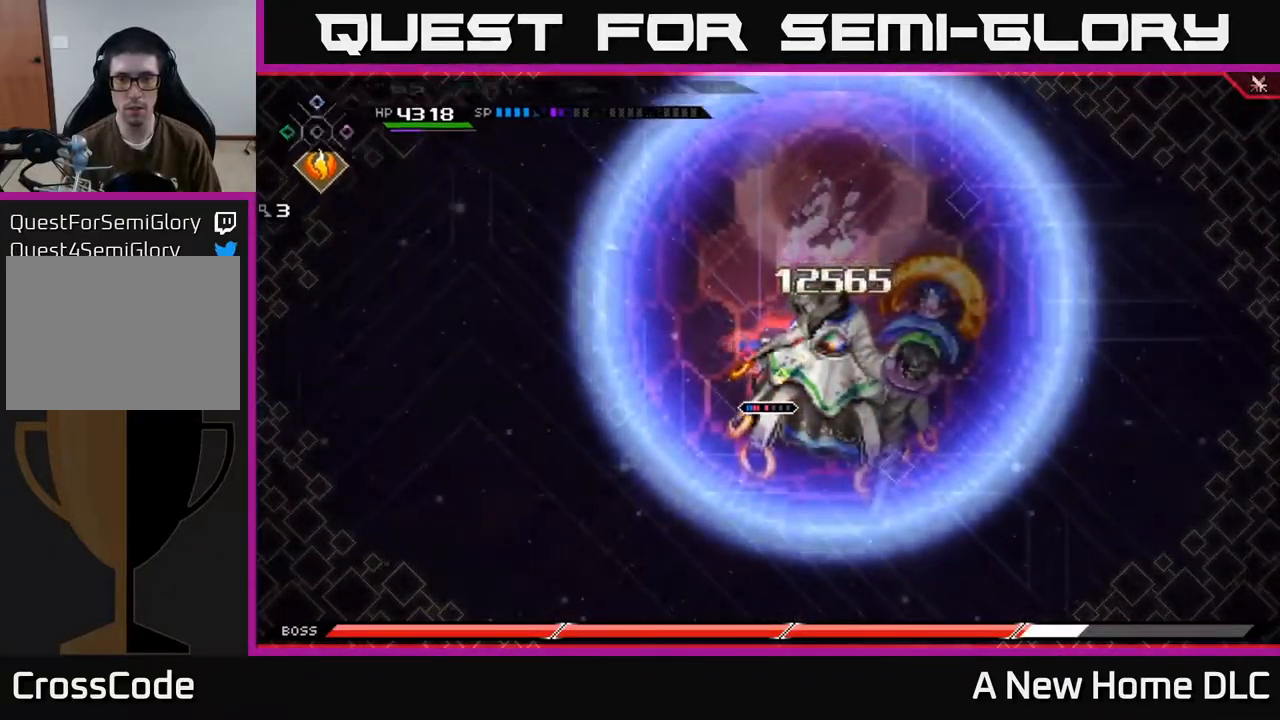
{"buttons": [], "left_stick": "center", "right_stick": "center", "events": [[100, "R2", "up"], [100, "X", "up"], [367, "left_stick", "center"]]}
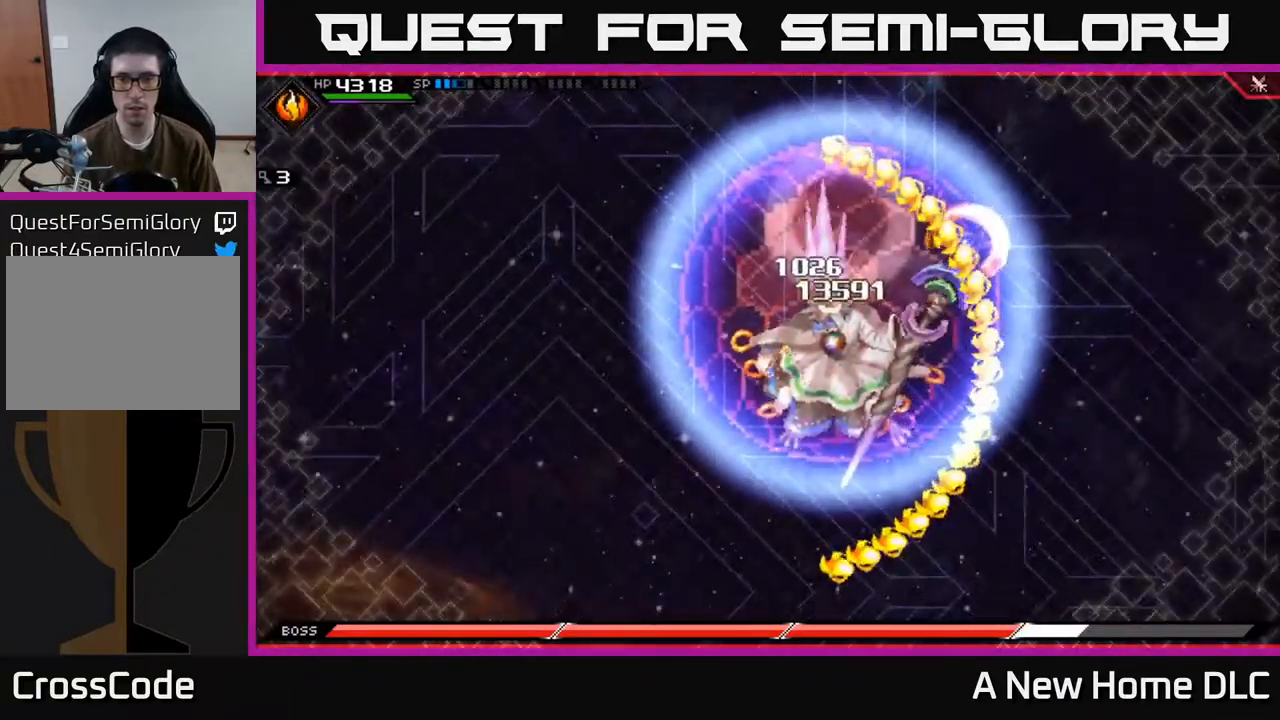
{"buttons": [], "left_stick": "center", "right_stick": "center", "events": []}
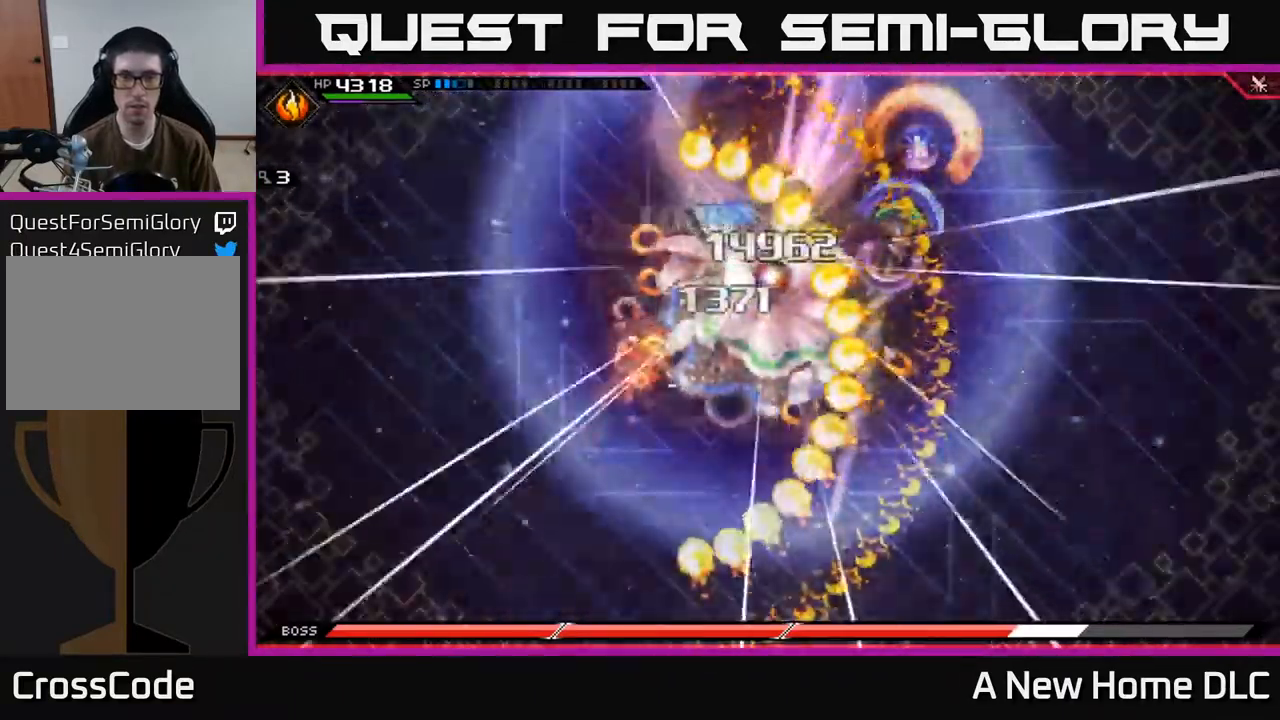
{"buttons": [], "left_stick": "right", "right_stick": "center", "events": [[167, "left_stick", "right"]]}
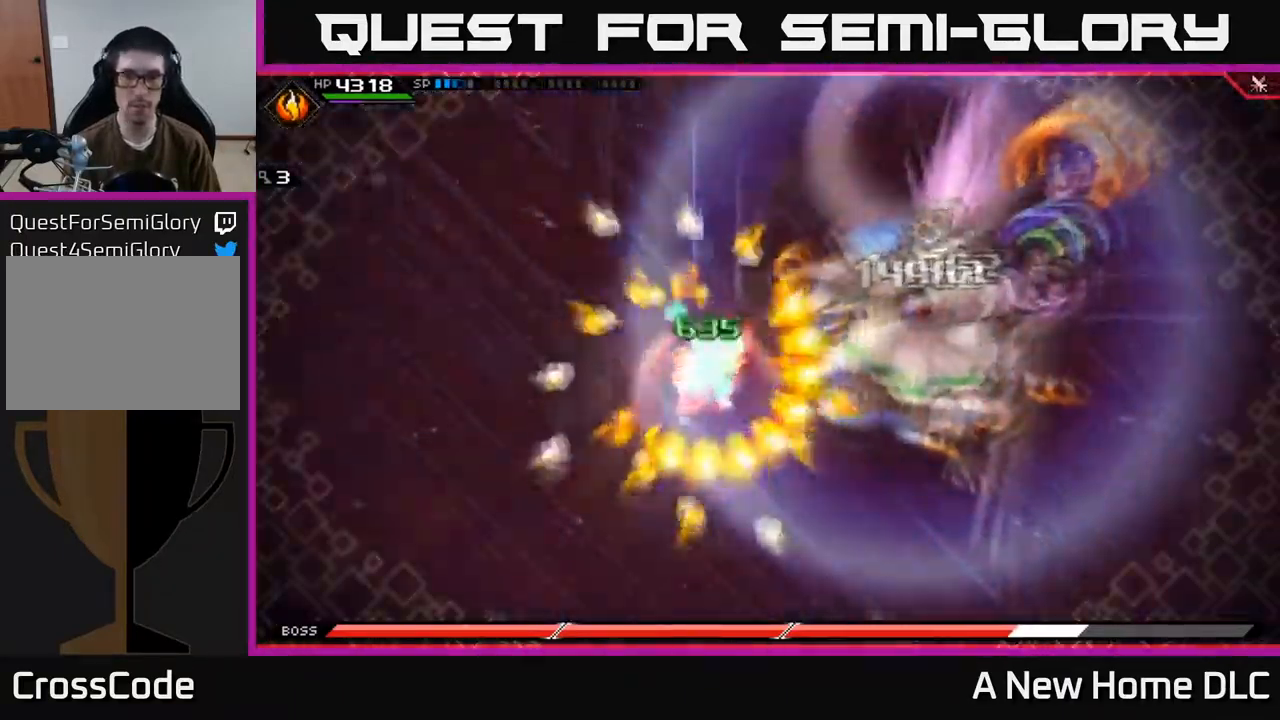
{"buttons": [], "left_stick": "right", "right_stick": "center", "events": []}
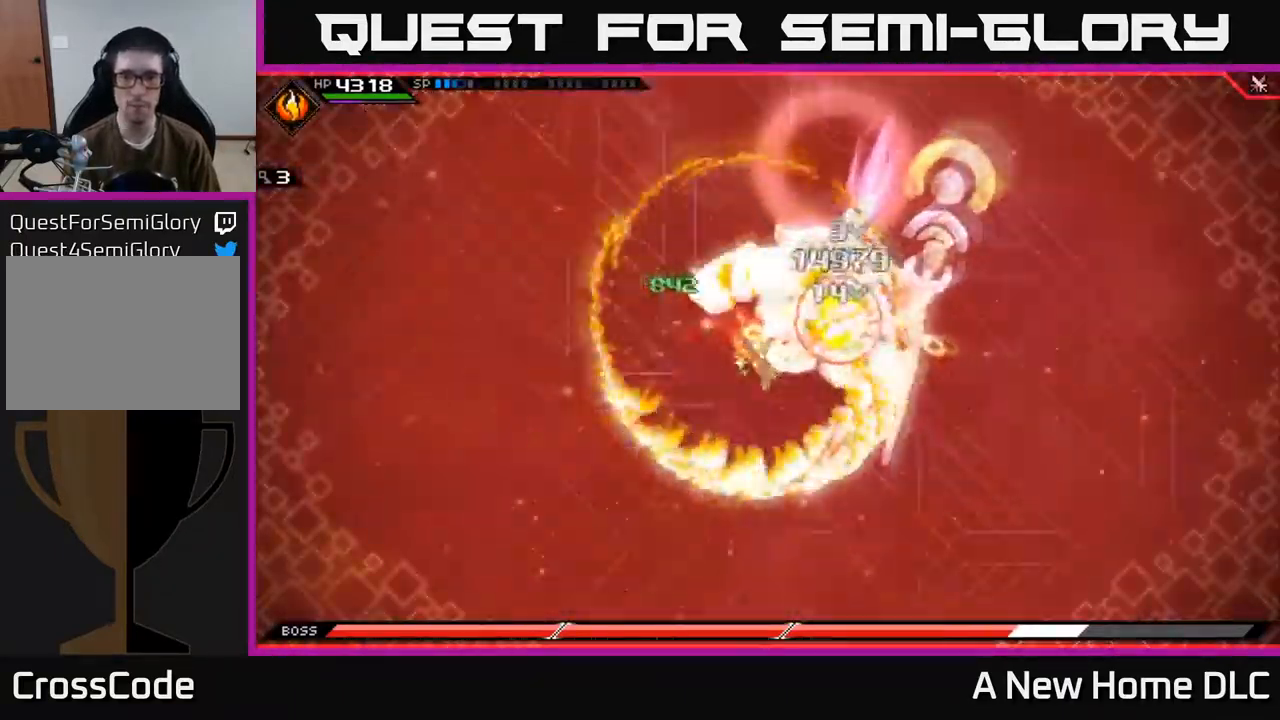
{"buttons": [], "left_stick": "right", "right_stick": "center", "events": [[217, "L1", "down"], [217, "X", "down"], [317, "X", "up"], [350, "L1", "up"], [383, "X", "down"], [467, "X", "up"]]}